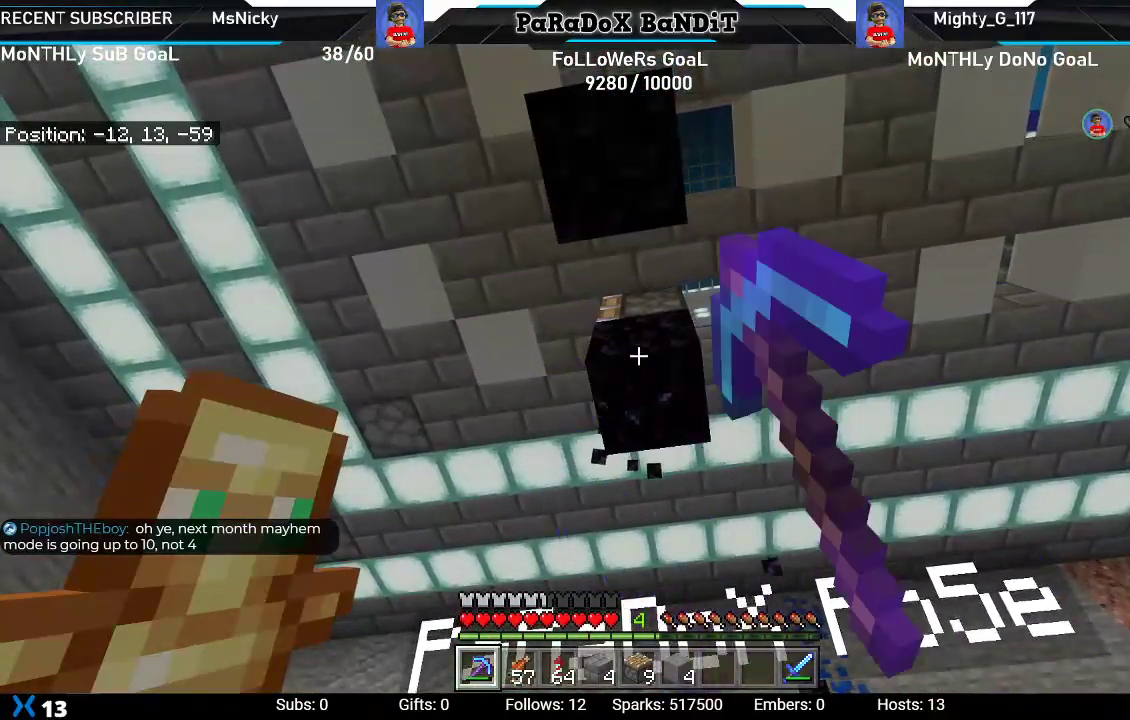
Gameplay with a controller (Xbox layout); each line is a JSON object with the inputs held at the frame after it. "events" lists button and stick changes between this image and that frame as [ms after this image, input, new state], when the widget could be followed in between.
{"buttons": ["R2"], "left_stick": "center", "right_stick": "center", "events": []}
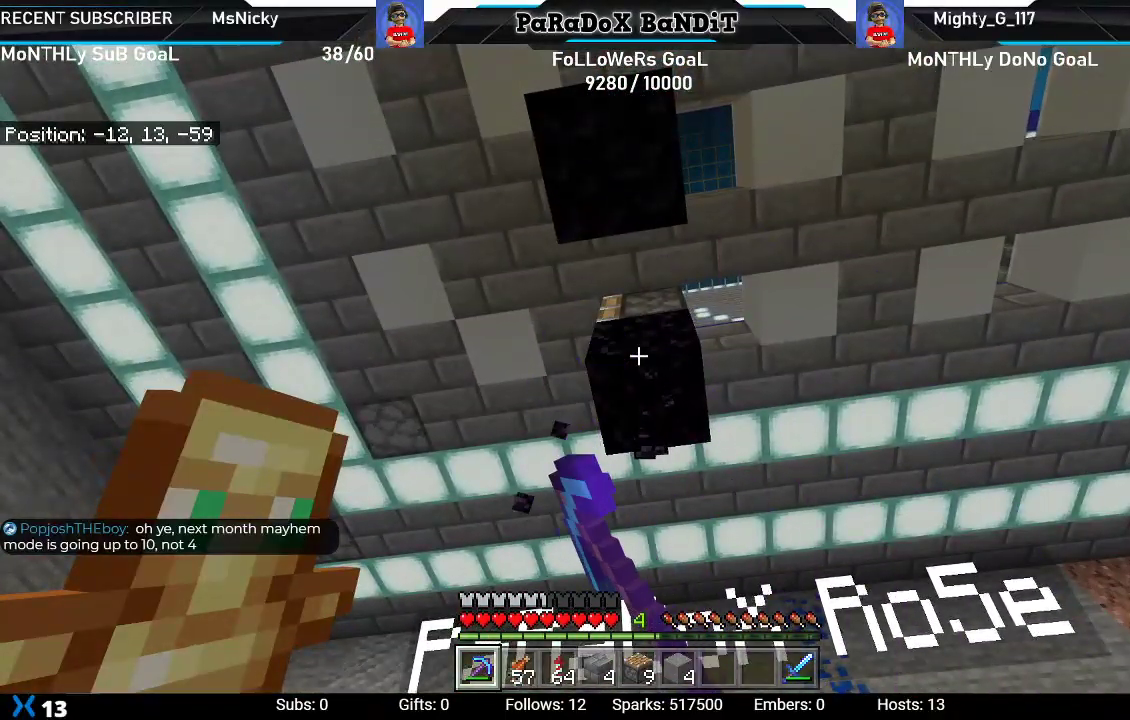
{"buttons": ["R2"], "left_stick": "center", "right_stick": "center", "events": []}
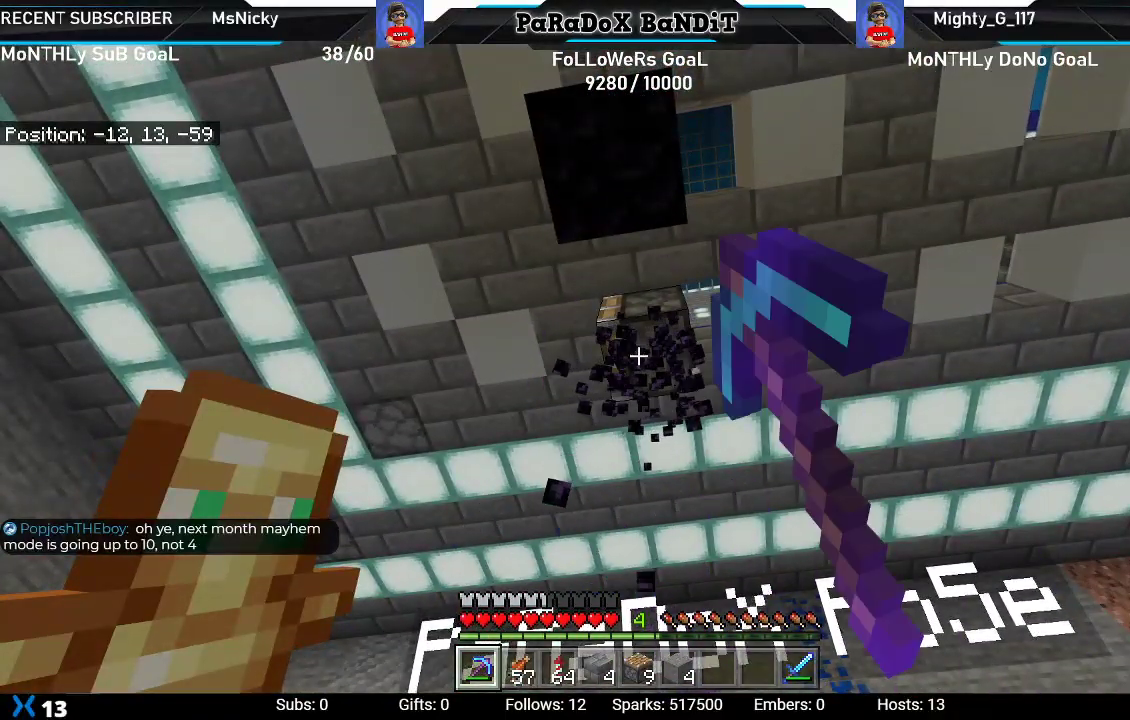
{"buttons": ["R2"], "left_stick": "center", "right_stick": "center", "events": []}
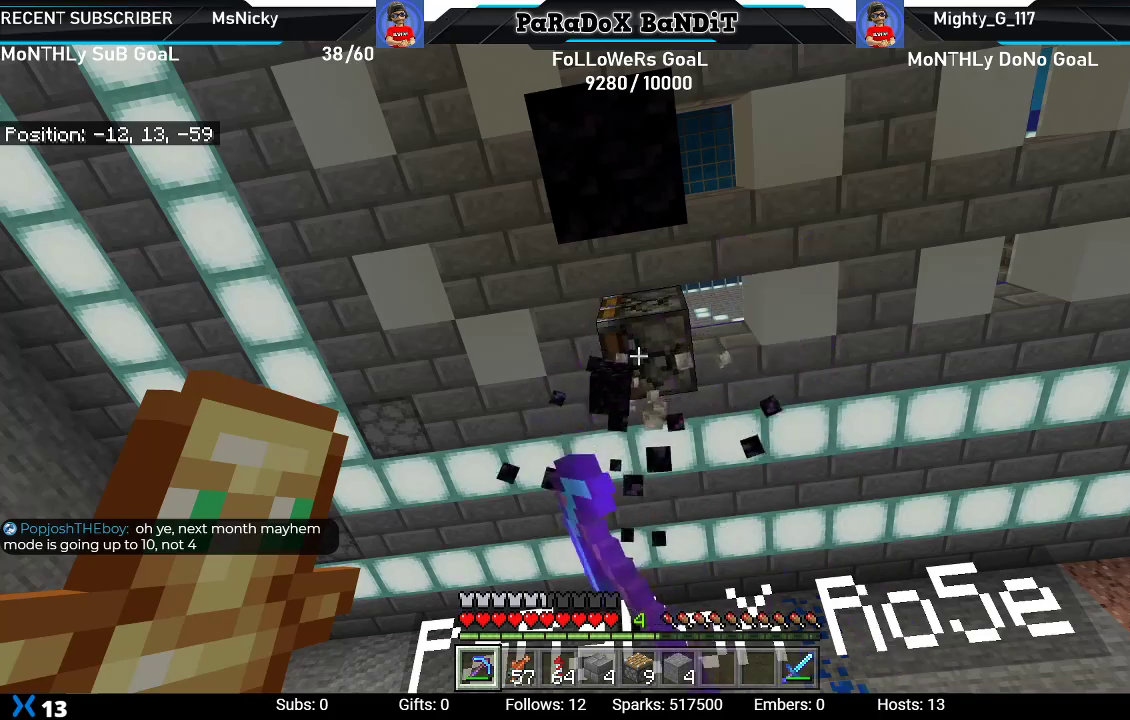
{"buttons": ["R2"], "left_stick": "down", "right_stick": "center", "events": [[283, "left_stick", "down"]]}
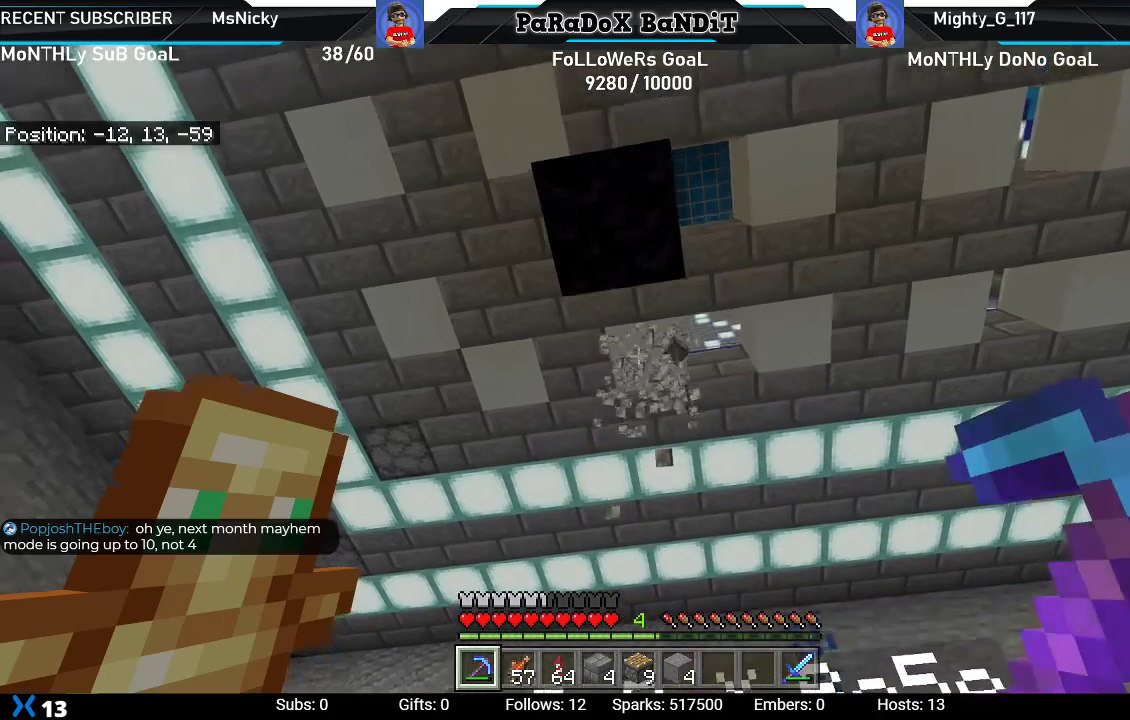
{"buttons": ["R2"], "left_stick": "down-left", "right_stick": "center", "events": [[250, "left_stick", "center"], [400, "left_stick", "down-left"]]}
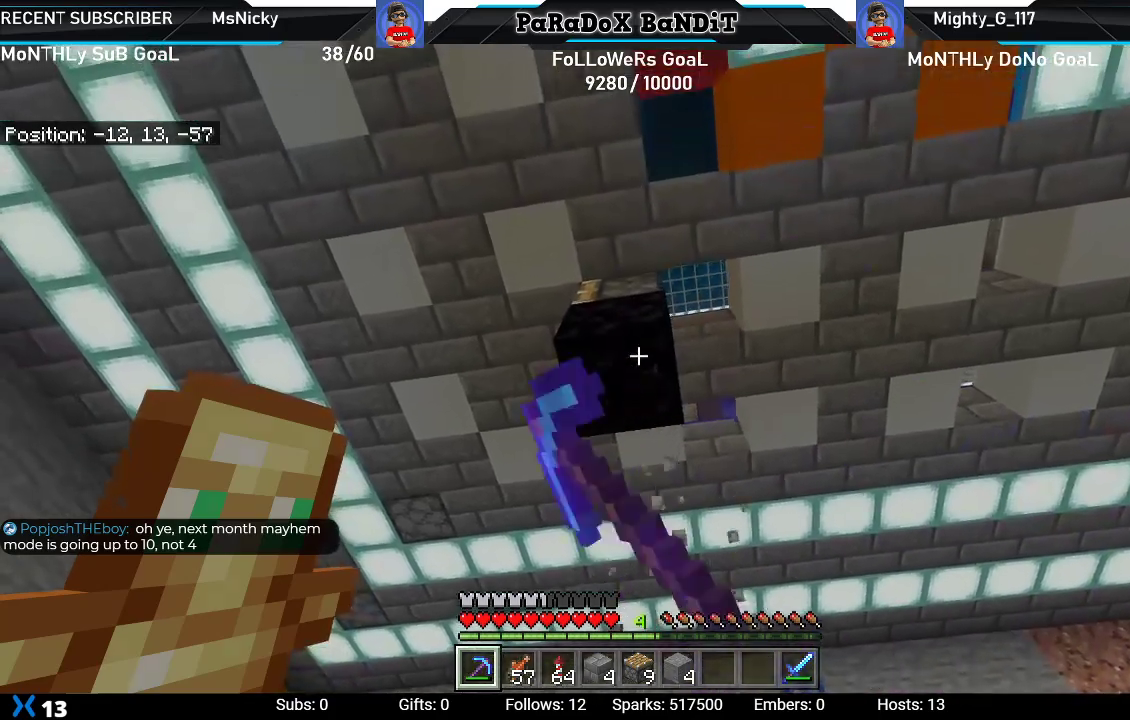
{"buttons": ["R2"], "left_stick": "center", "right_stick": "center", "events": [[83, "left_stick", "center"]]}
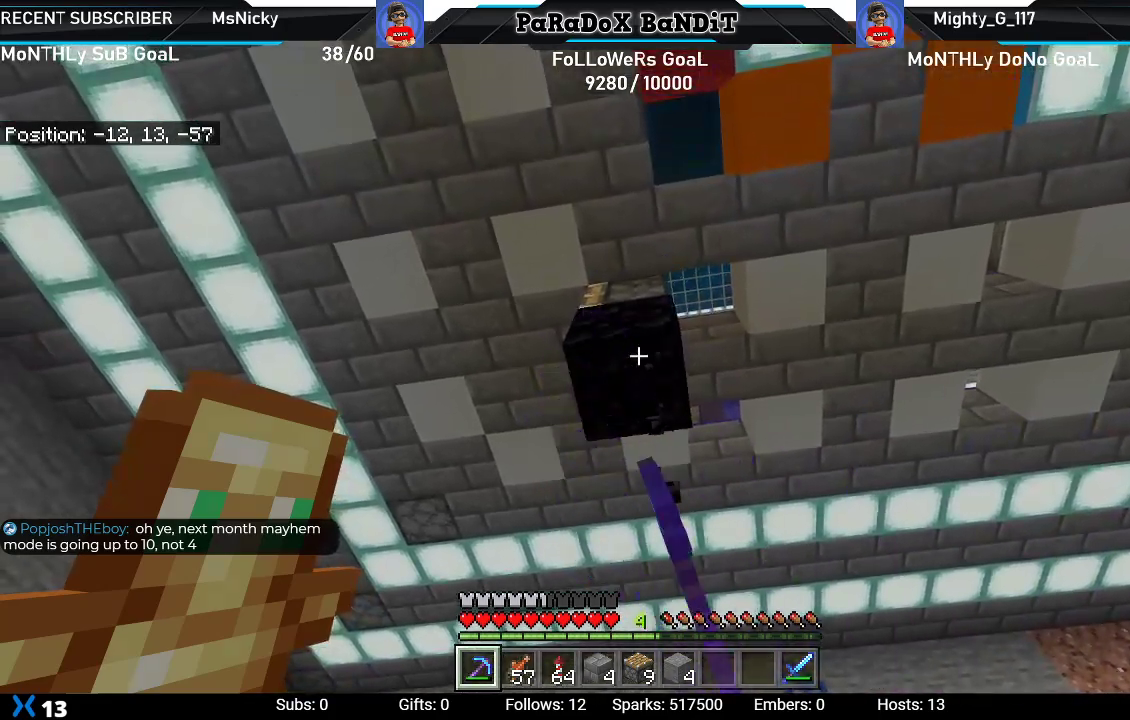
{"buttons": ["R2"], "left_stick": "center", "right_stick": "center", "events": []}
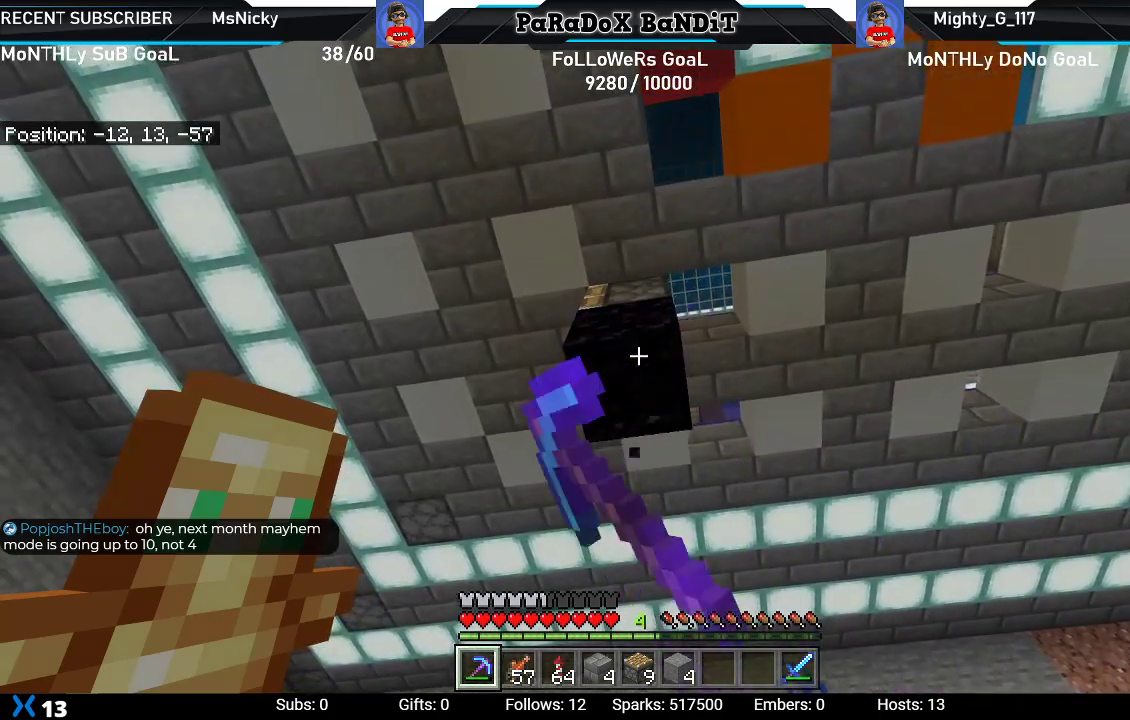
{"buttons": ["R2"], "left_stick": "center", "right_stick": "center", "events": []}
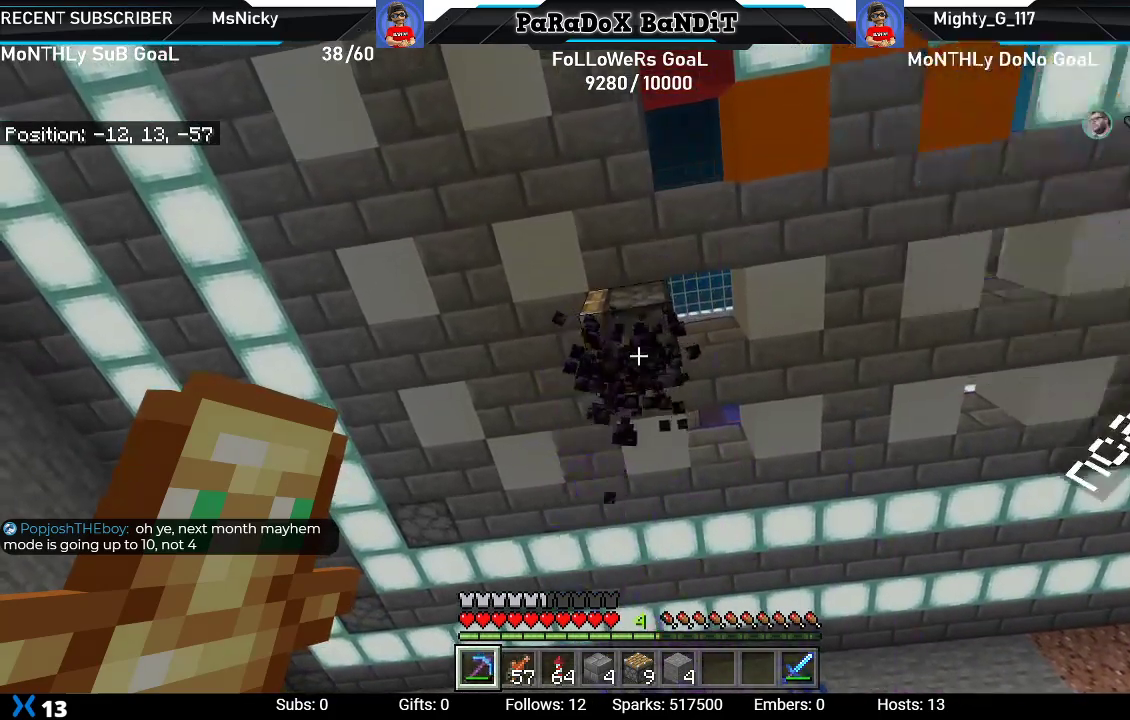
{"buttons": ["R2"], "left_stick": "center", "right_stick": "center", "events": []}
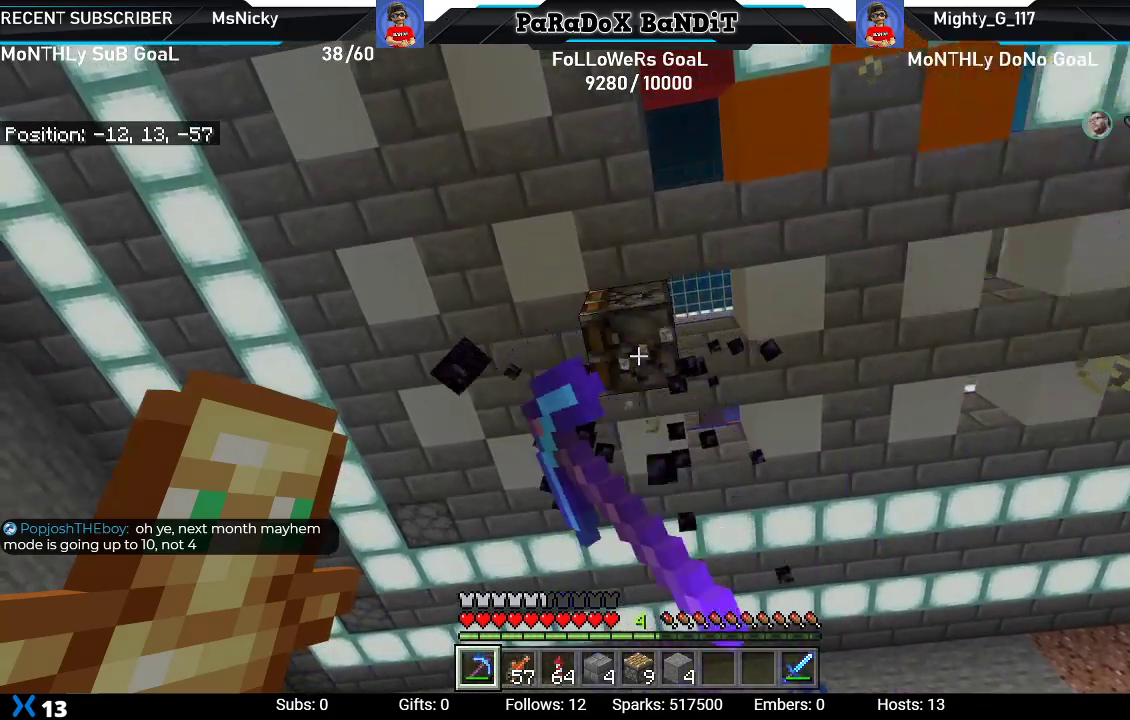
{"buttons": [], "left_stick": "down-left", "right_stick": "up", "events": [[367, "left_stick", "down-left"], [367, "right_stick", "up"], [433, "R2", "up"]]}
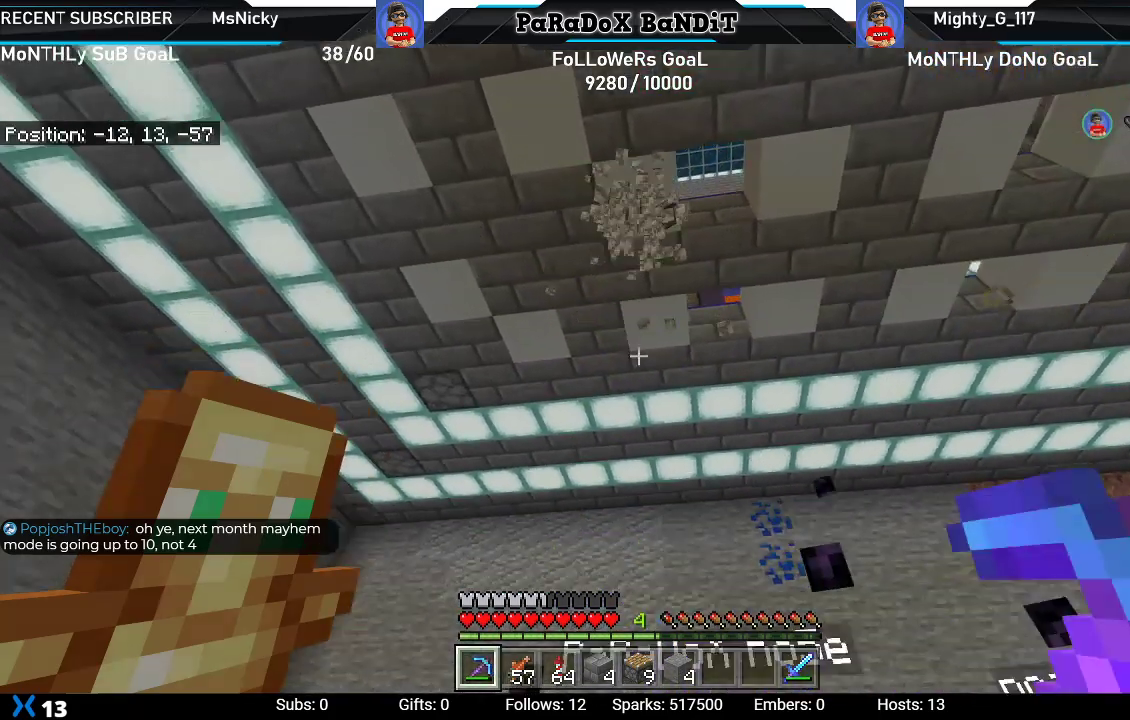
{"buttons": [], "left_stick": "up-left", "right_stick": "center", "events": [[333, "left_stick", "left"], [433, "left_stick", "up-left"], [450, "right_stick", "center"]]}
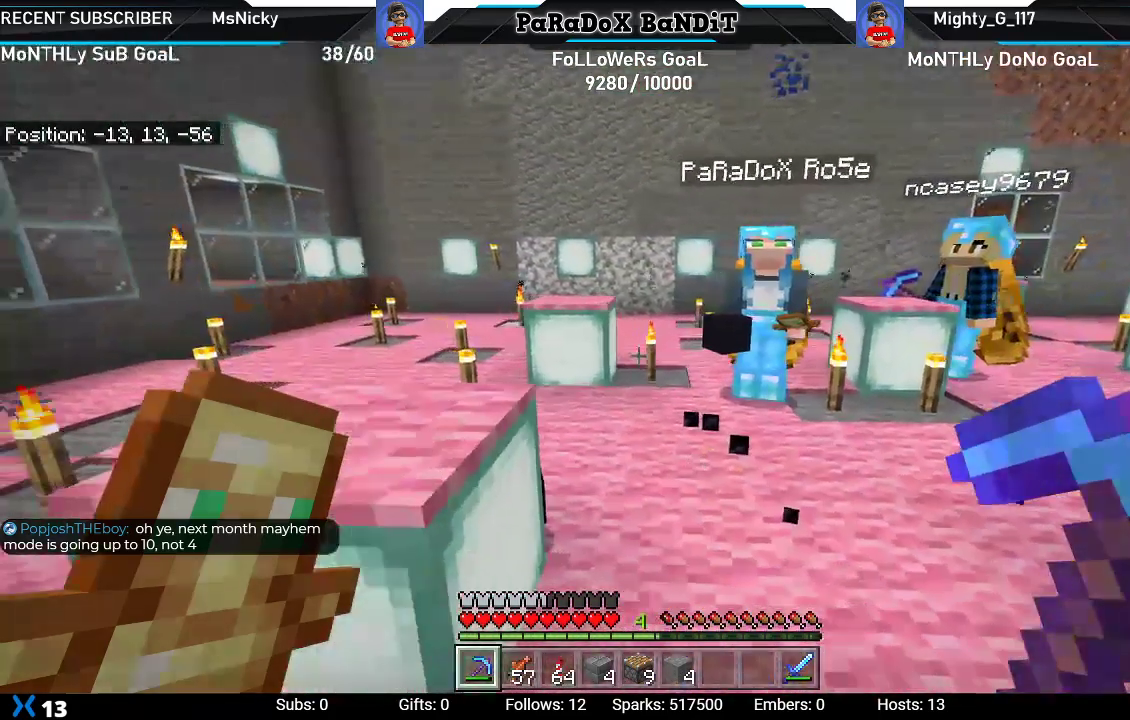
{"buttons": [], "left_stick": "up-right", "right_stick": "center", "events": [[200, "left_stick", "up"], [350, "left_stick", "up-right"]]}
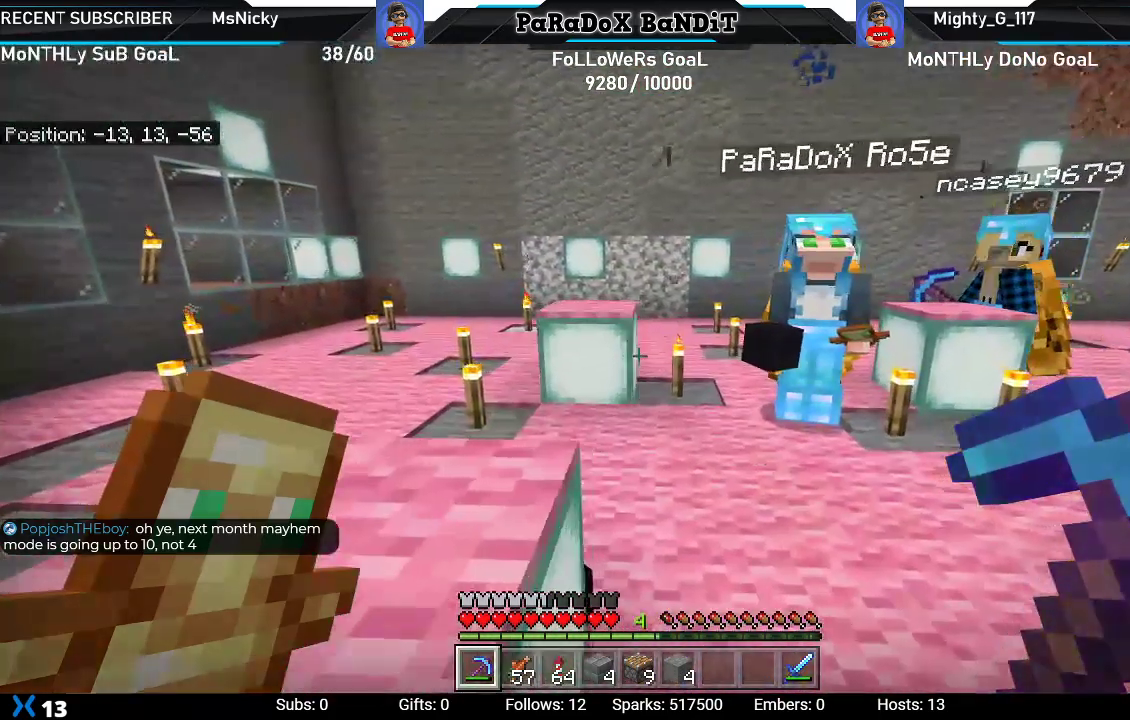
{"buttons": [], "left_stick": "down", "right_stick": "right", "events": [[67, "left_stick", "center"], [117, "left_stick", "down"], [217, "right_stick", "right"]]}
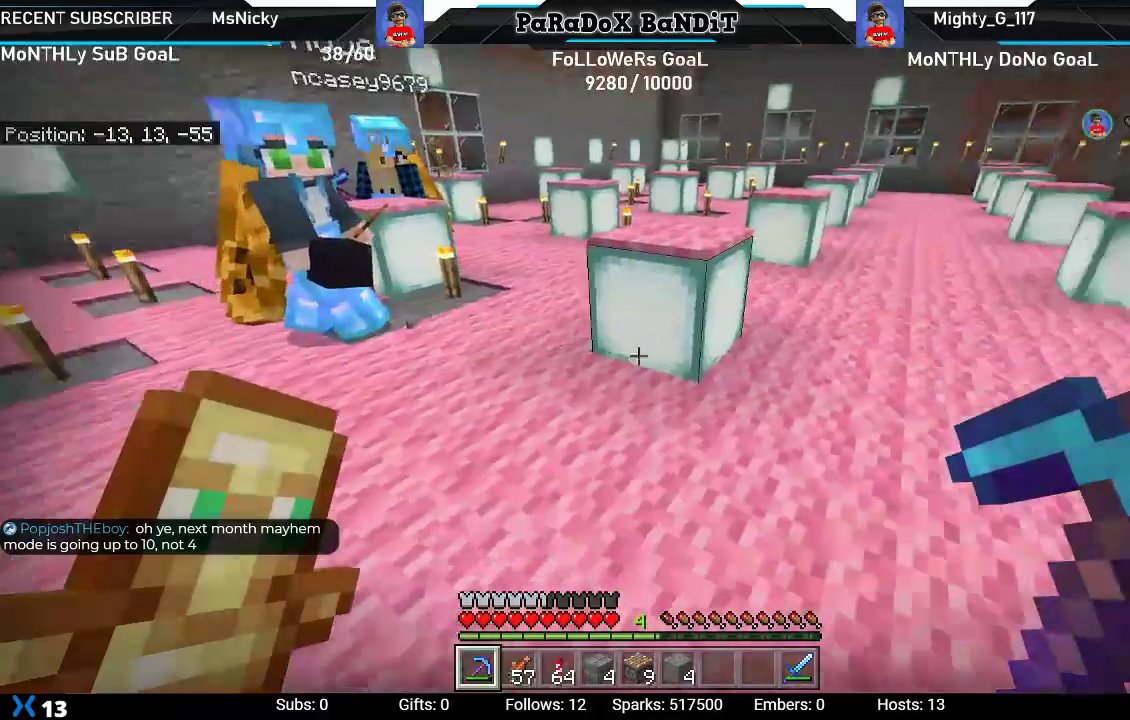
{"buttons": [], "left_stick": "right", "right_stick": "down", "events": [[67, "left_stick", "down-right"], [217, "right_stick", "center"], [333, "left_stick", "right"], [450, "right_stick", "down"]]}
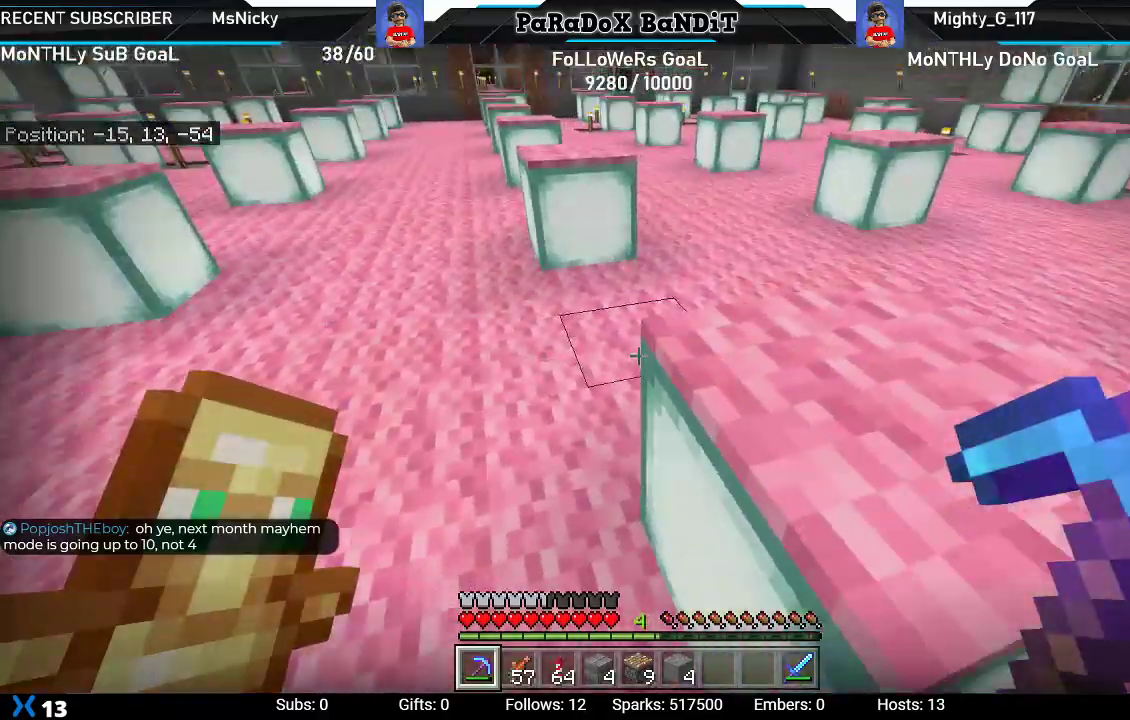
{"buttons": [], "left_stick": "right", "right_stick": "center", "events": [[67, "right_stick", "down-right"], [417, "right_stick", "center"]]}
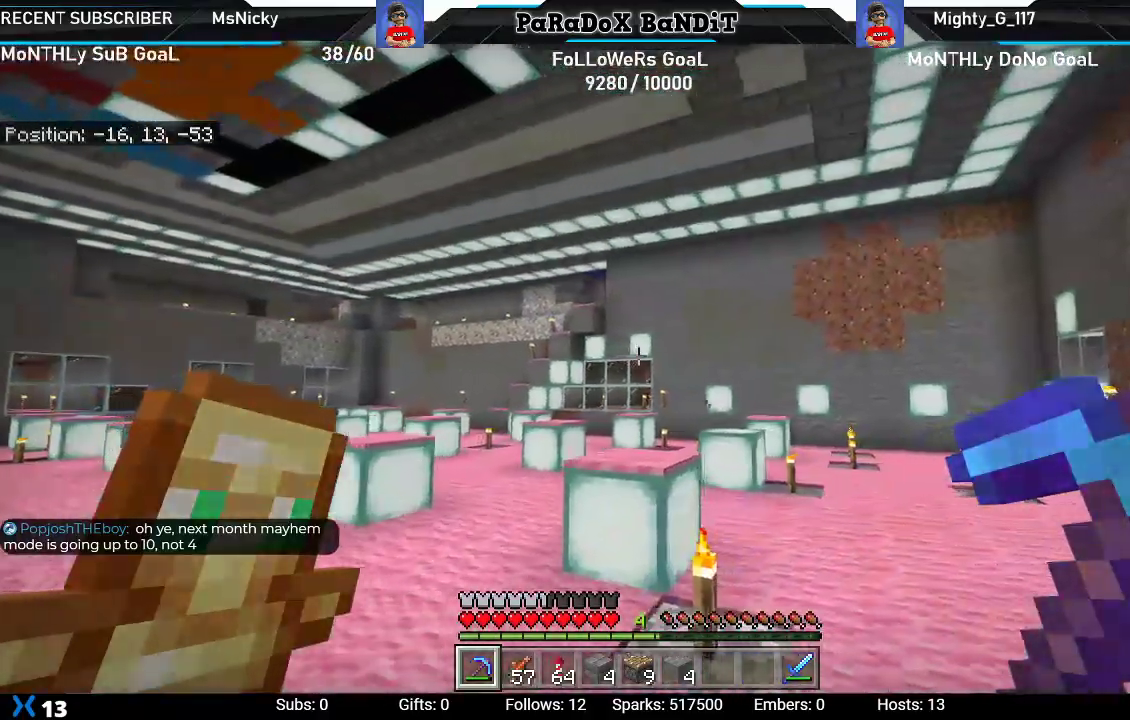
{"buttons": [], "left_stick": "right", "right_stick": "down-left", "events": [[183, "right_stick", "left"], [483, "right_stick", "down-left"]]}
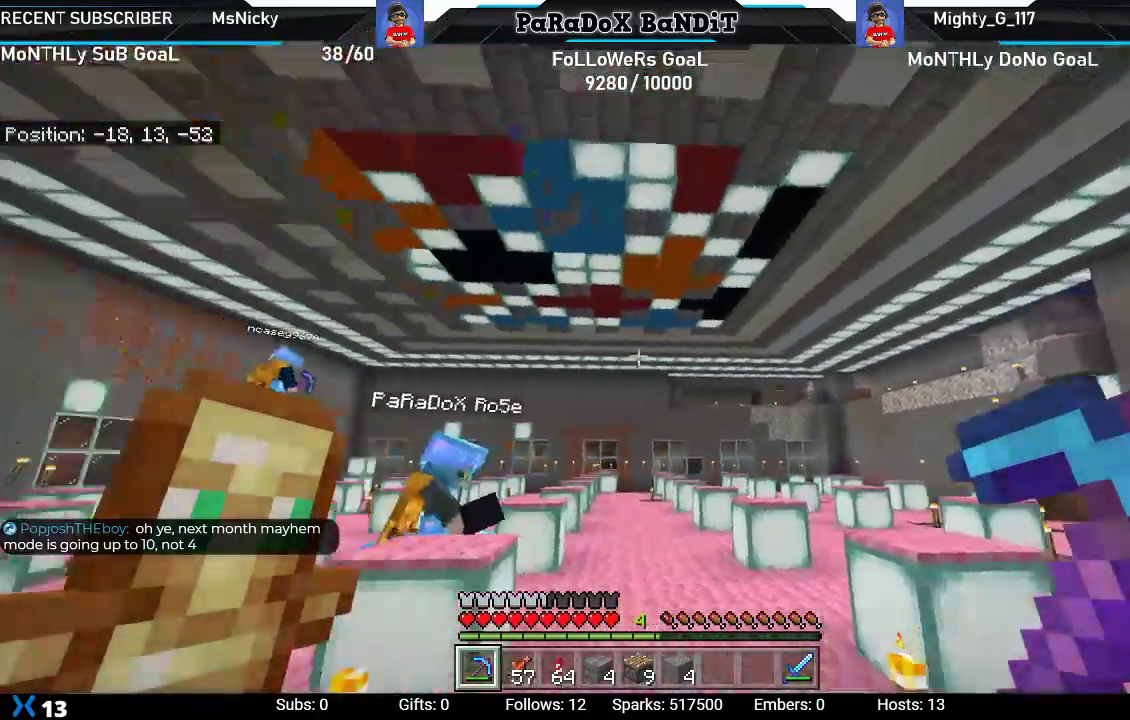
{"buttons": [], "left_stick": "right", "right_stick": "center", "events": [[183, "right_stick", "center"]]}
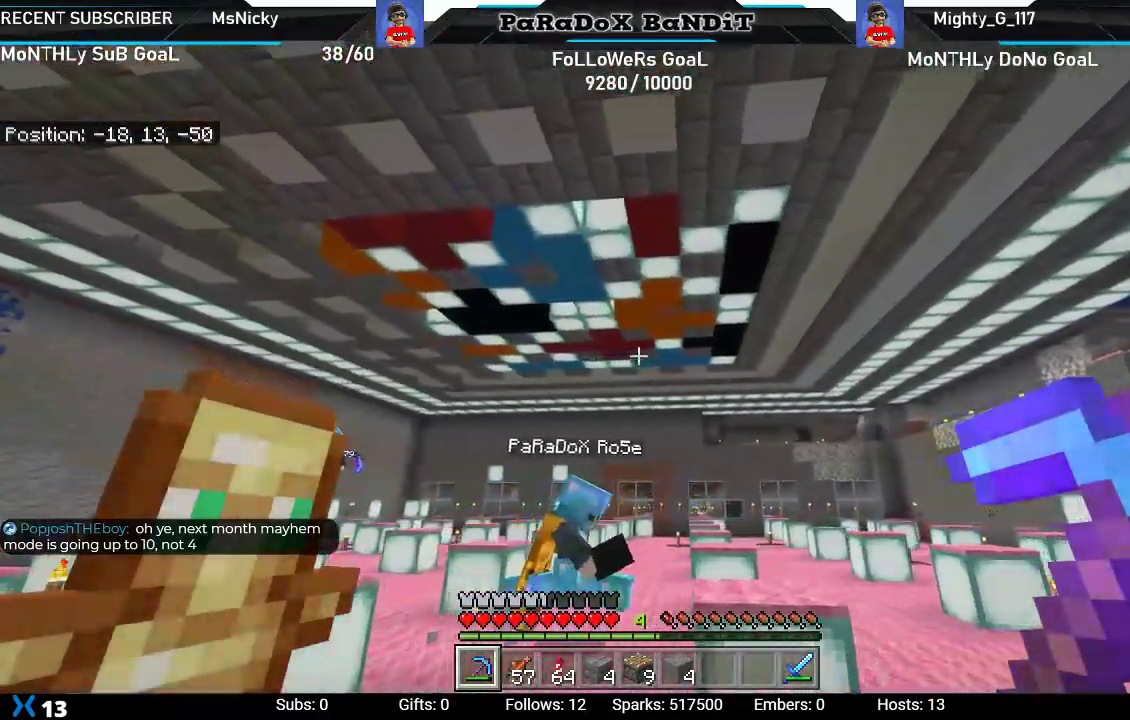
{"buttons": [], "left_stick": "right", "right_stick": "up-left", "events": [[350, "right_stick", "up-left"]]}
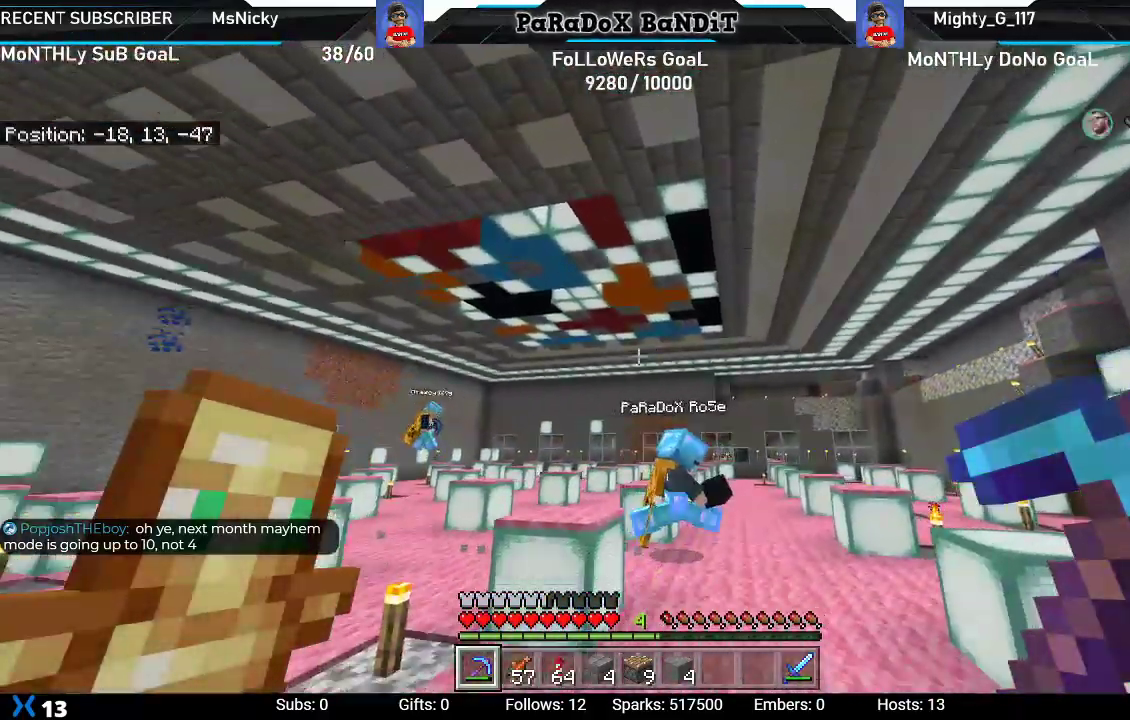
{"buttons": [], "left_stick": "right", "right_stick": "center", "events": [[183, "right_stick", "center"]]}
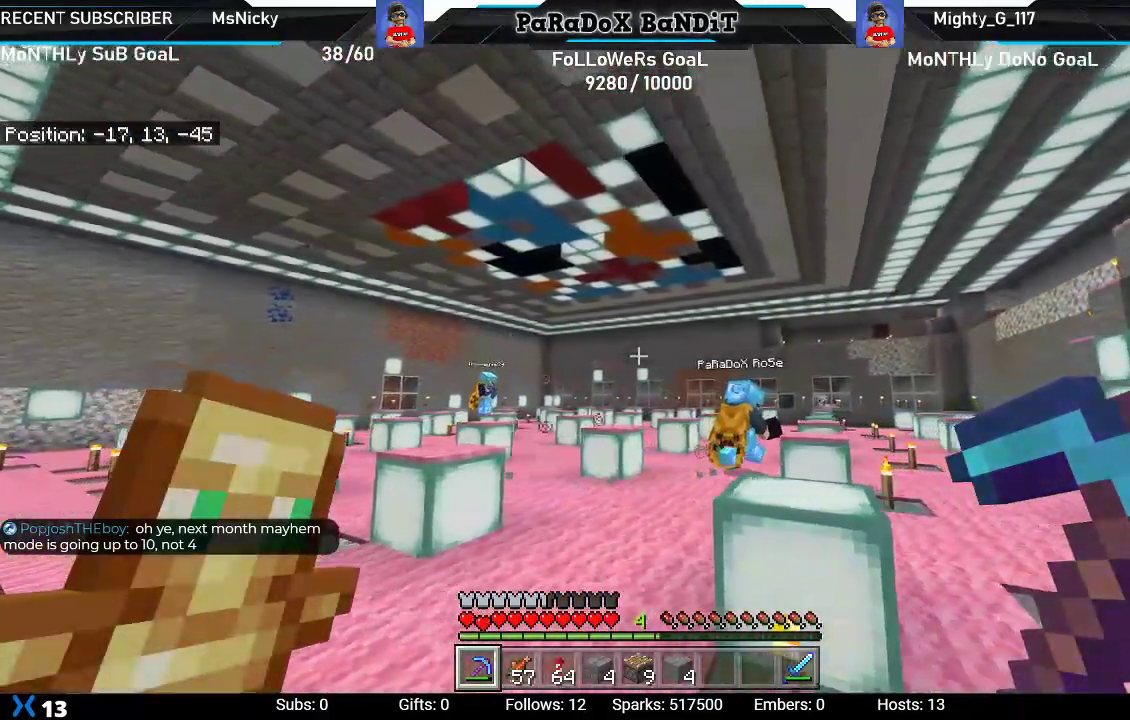
{"buttons": [], "left_stick": "up-right", "right_stick": "center", "events": [[150, "left_stick", "center"], [400, "left_stick", "up-right"]]}
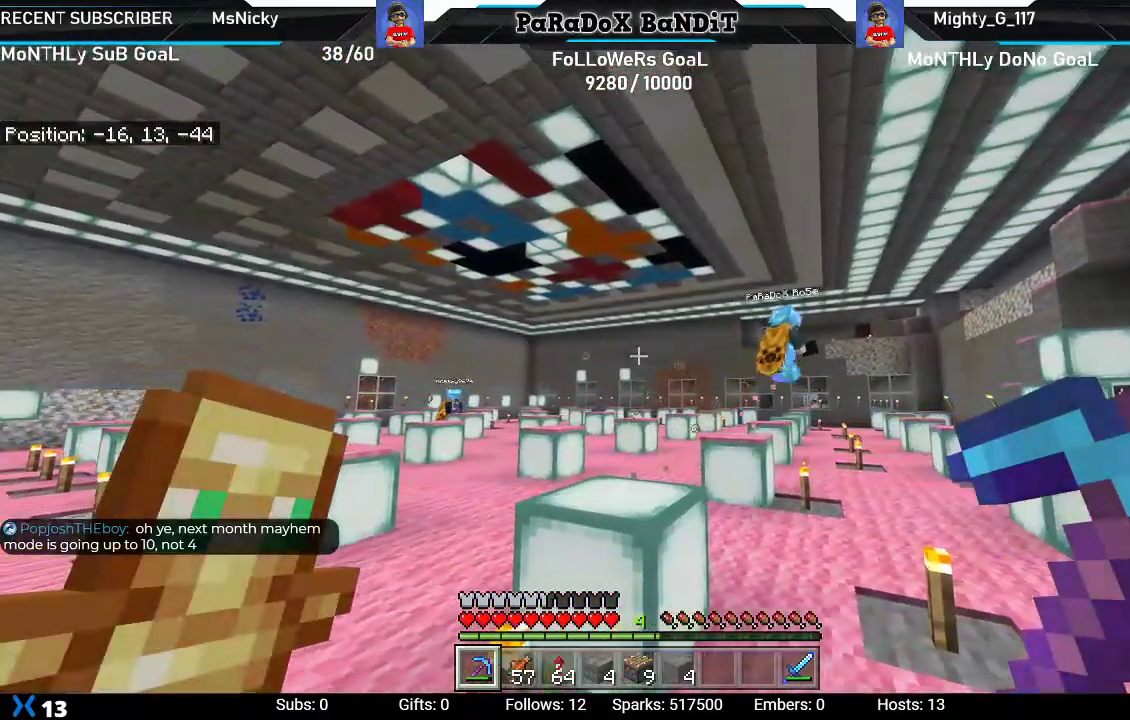
{"buttons": [], "left_stick": "up", "right_stick": "center", "events": [[483, "left_stick", "up"]]}
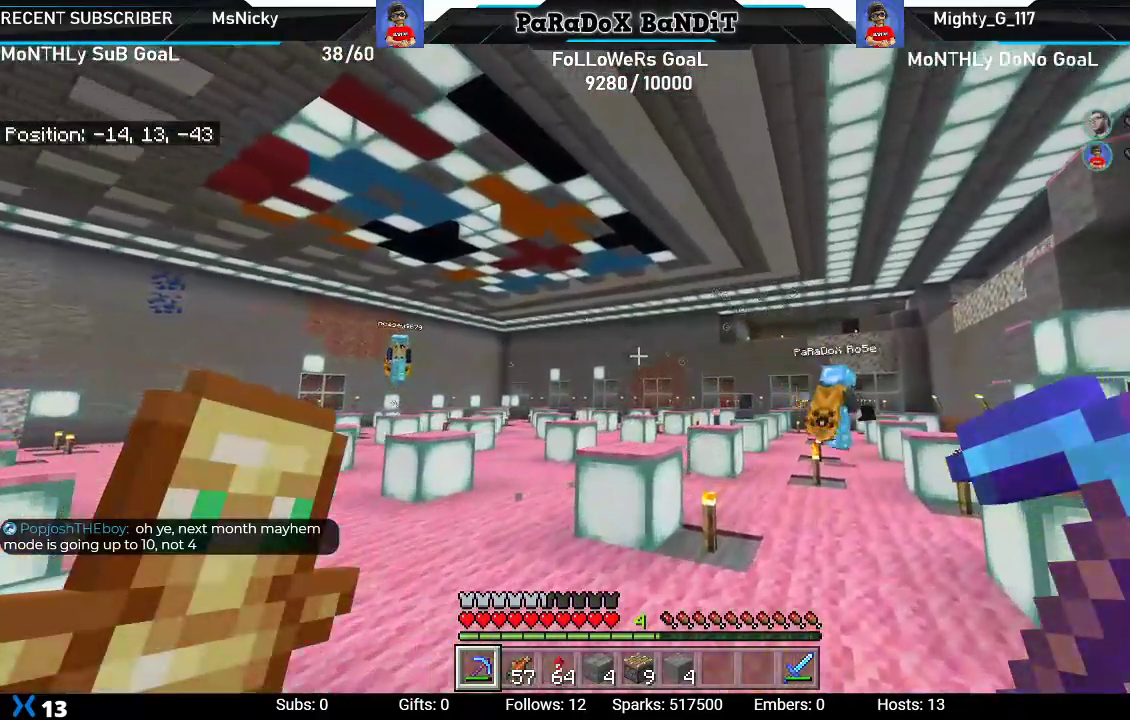
{"buttons": [], "left_stick": "up-left", "right_stick": "center", "events": [[117, "right_stick", "down-left"], [500, "left_stick", "up-left"], [500, "right_stick", "center"]]}
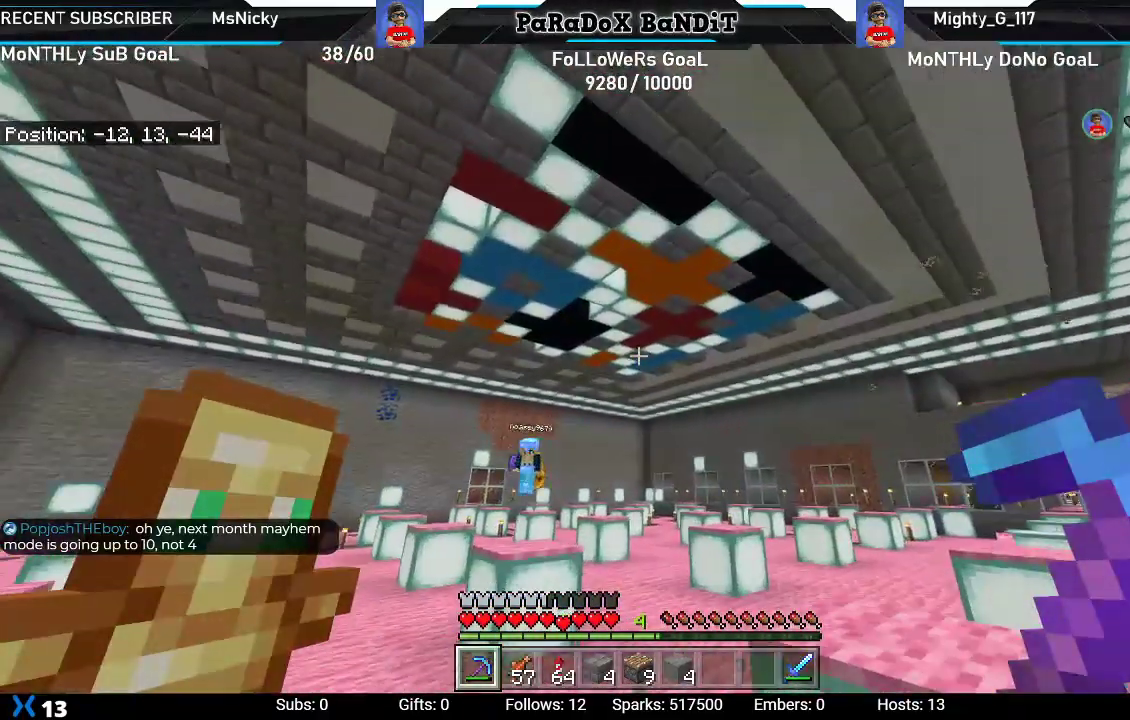
{"buttons": [], "left_stick": "center", "right_stick": "center", "events": [[417, "left_stick", "center"]]}
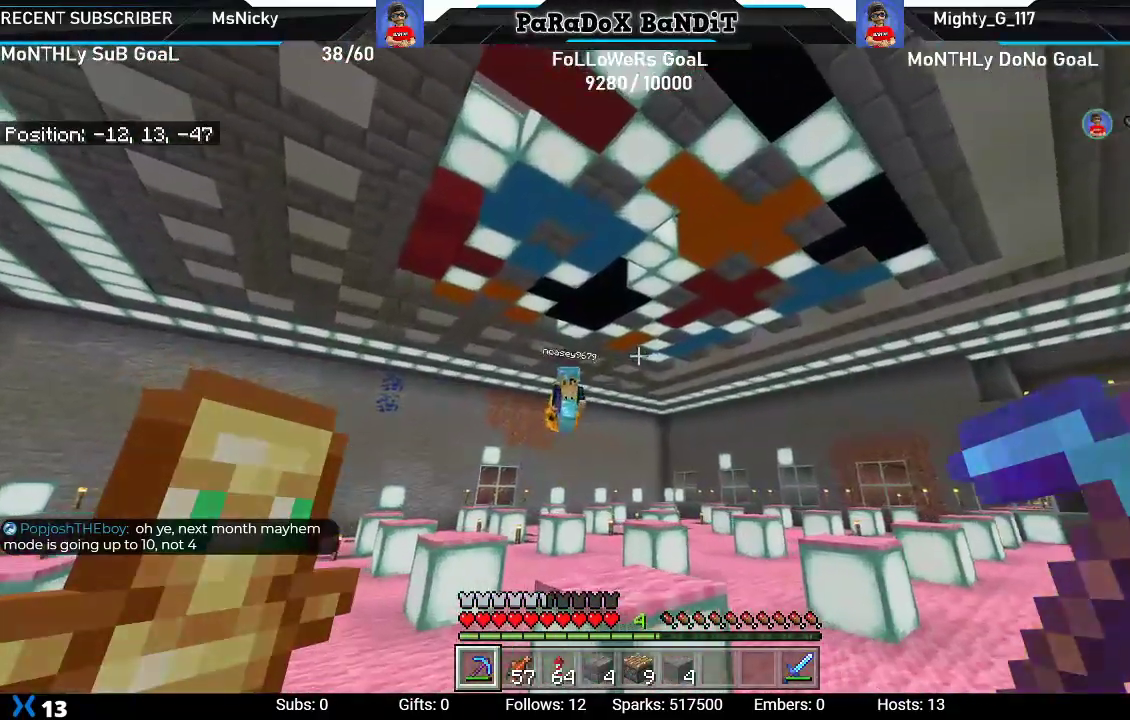
{"buttons": [], "left_stick": "center", "right_stick": "down-right", "events": [[400, "right_stick", "down-right"]]}
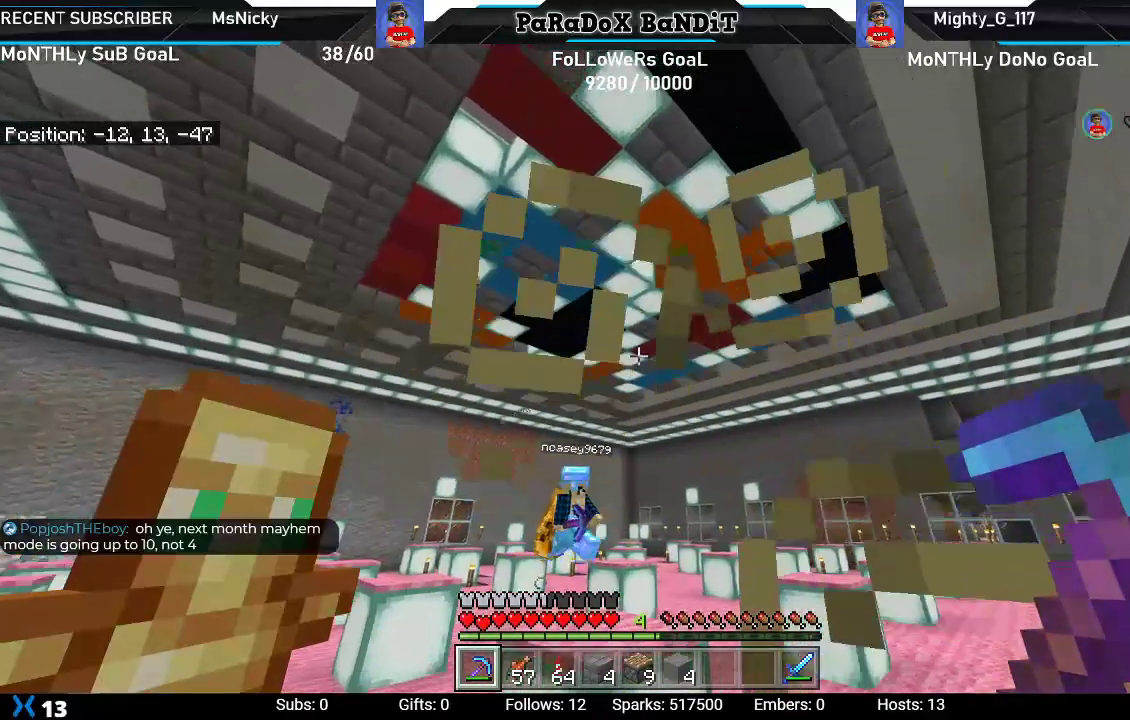
{"buttons": [], "left_stick": "center", "right_stick": "right", "events": [[17, "left_stick", "down-left"], [117, "right_stick", "center"], [200, "left_stick", "down"], [317, "left_stick", "center"], [383, "right_stick", "right"]]}
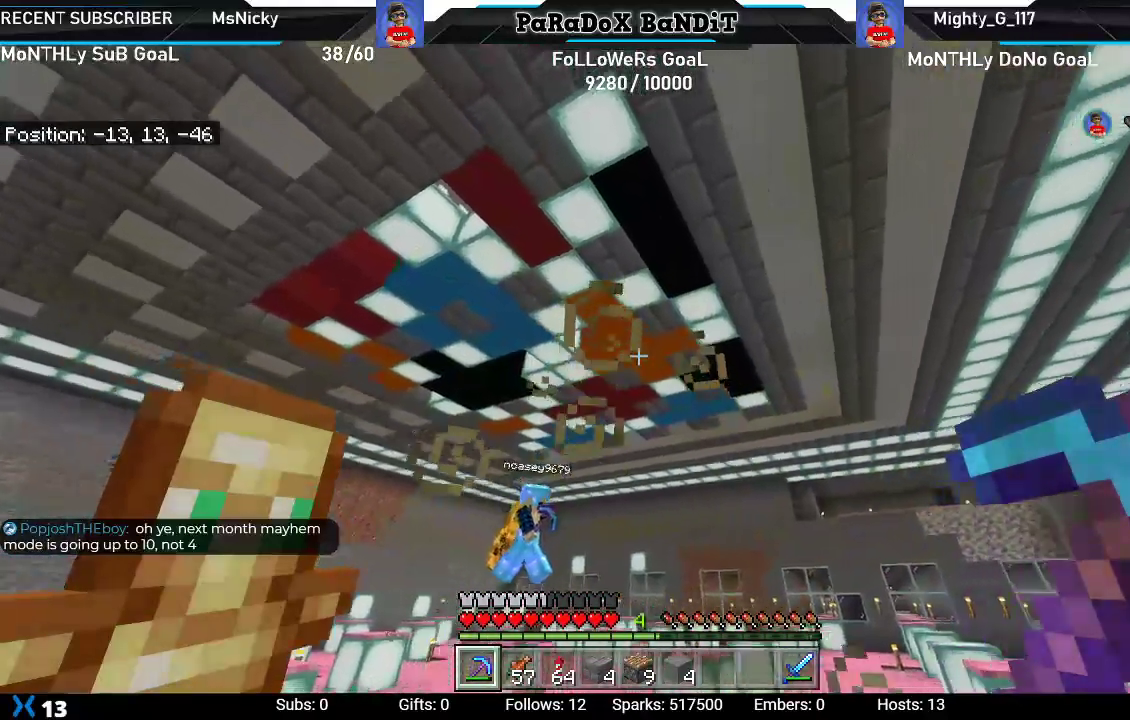
{"buttons": [], "left_stick": "center", "right_stick": "center", "events": [[100, "right_stick", "center"]]}